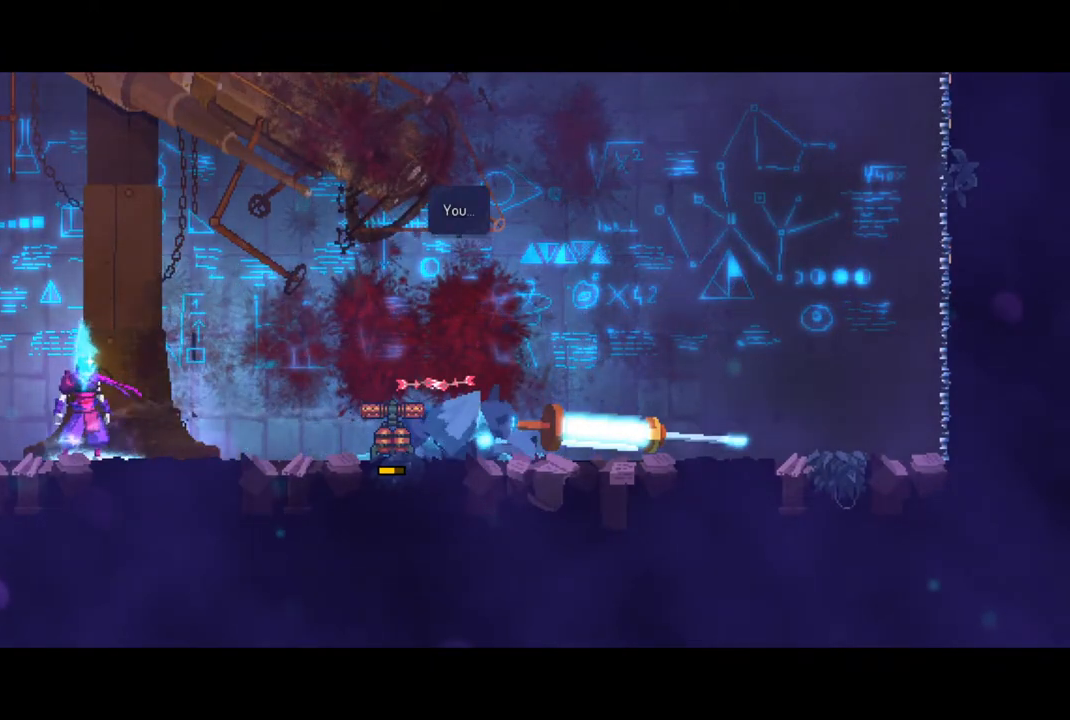
Gameplay with a controller (PlayStation layout); each line is a JSON object with the inputs held at the frame after it. "events" lists button and stick changes between this image and that frame as [ms after this image, input, new state], when the widget could be followed in between.
{"buttons": ["CROSS"], "left_stick": "center", "right_stick": "center", "events": [[133, "CROSS", "down"], [267, "CROSS", "up"], [367, "CROSS", "down"]]}
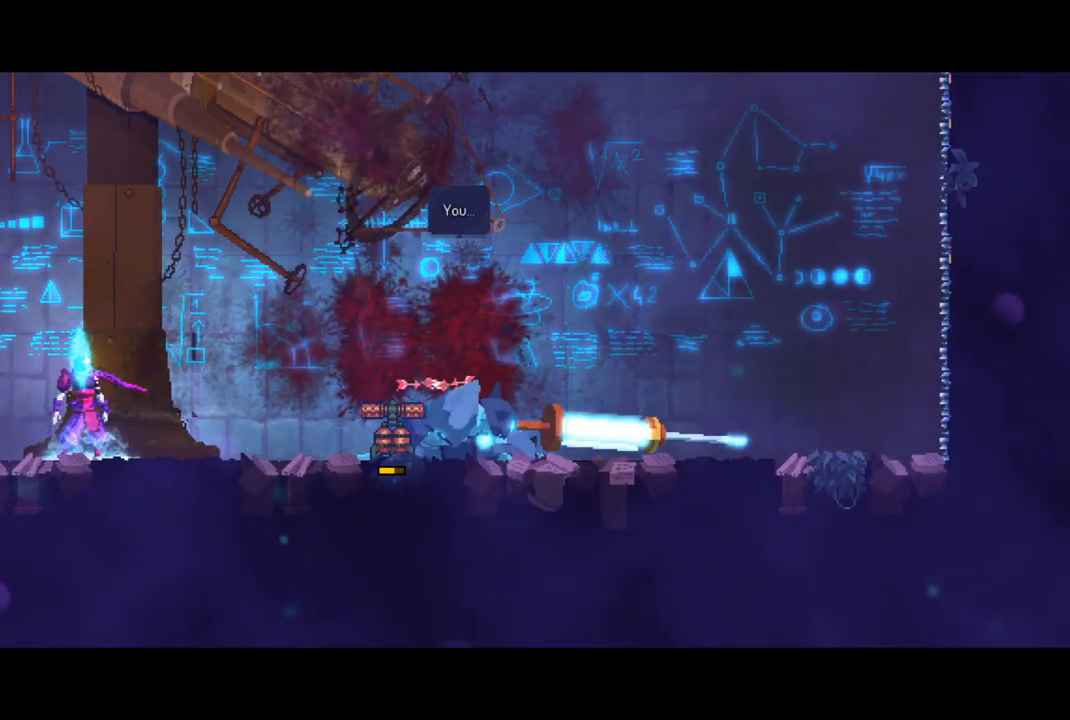
{"buttons": [], "left_stick": "center", "right_stick": "center", "events": [[33, "CROSS", "up"]]}
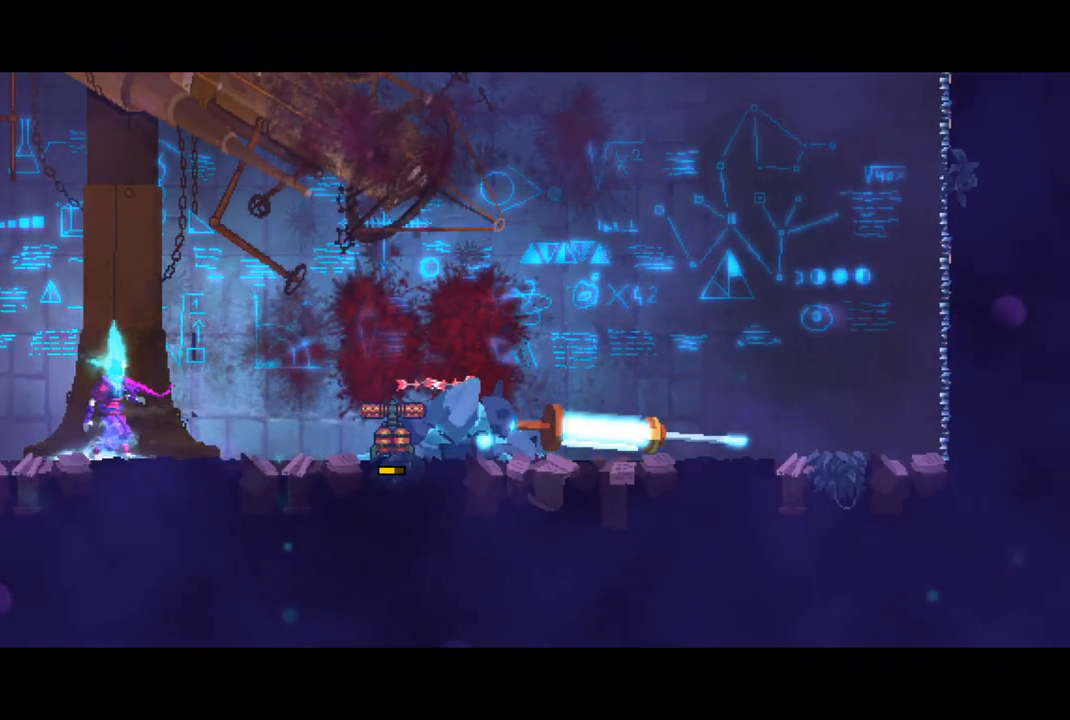
{"buttons": [], "left_stick": "center", "right_stick": "center", "events": [[33, "CROSS", "down"], [133, "CROSS", "up"], [267, "CROSS", "down"], [400, "CROSS", "up"]]}
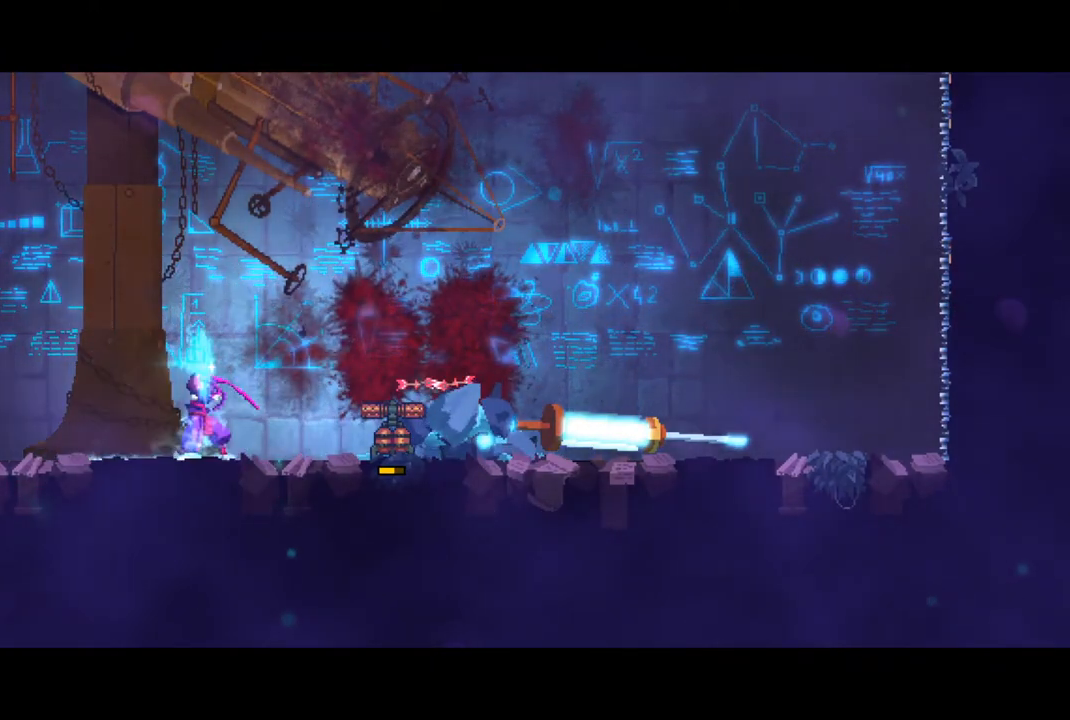
{"buttons": [], "left_stick": "center", "right_stick": "center", "events": [[333, "CROSS", "down"], [467, "CROSS", "up"]]}
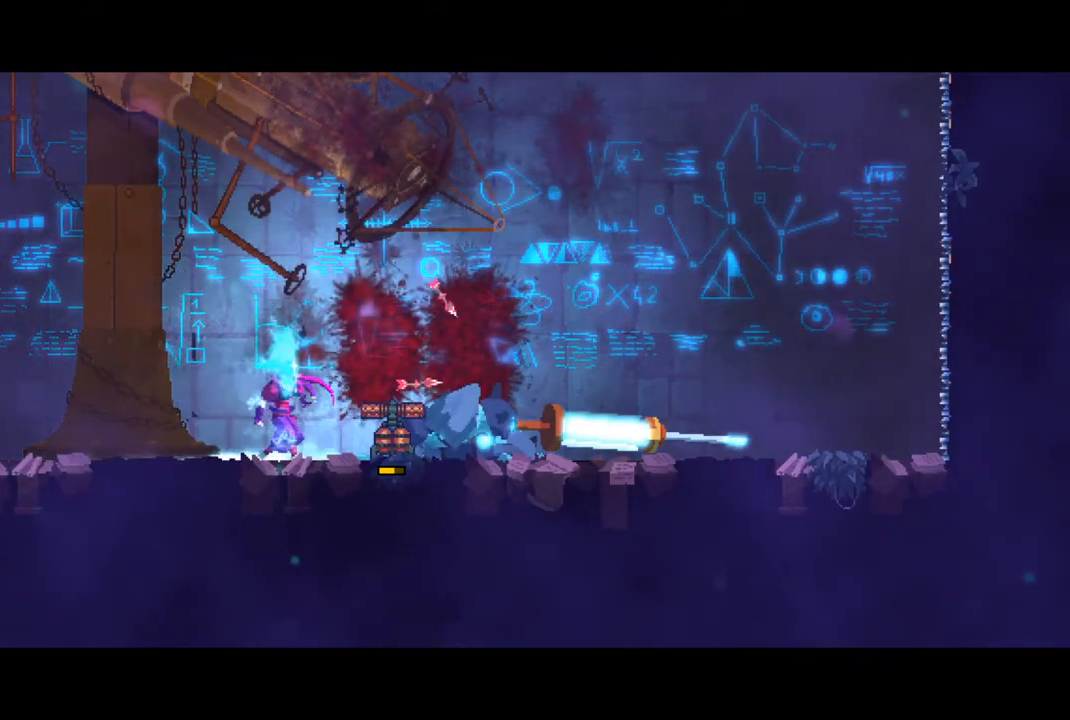
{"buttons": [], "left_stick": "center", "right_stick": "center", "events": []}
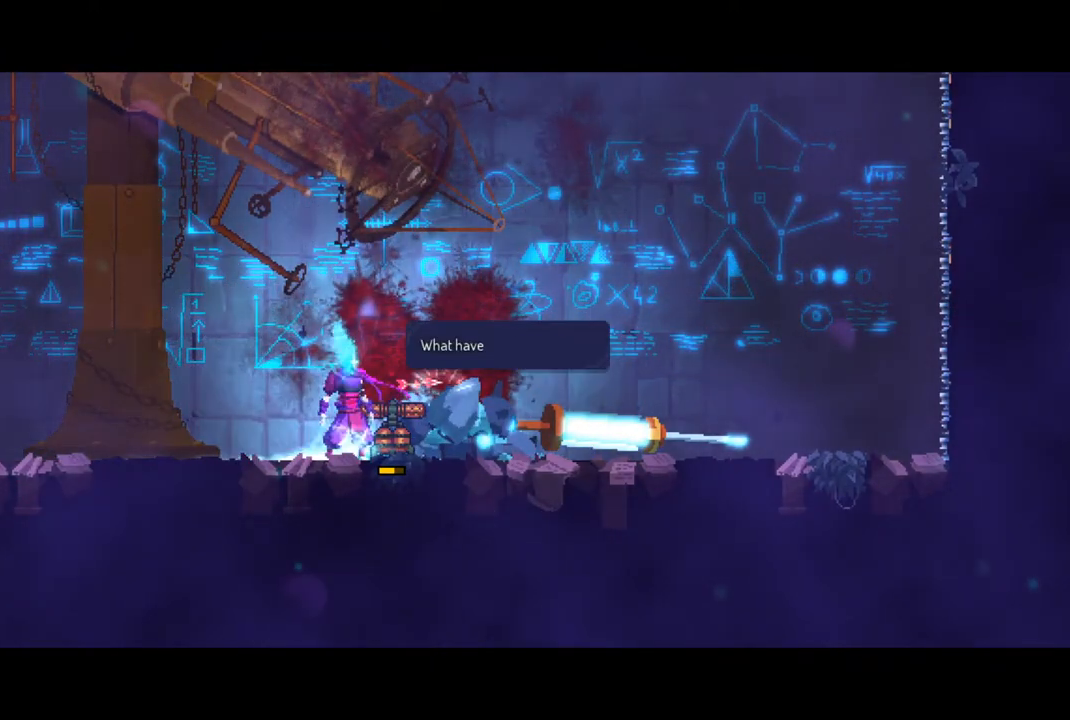
{"buttons": [], "left_stick": "center", "right_stick": "center", "events": [[100, "CROSS", "down"], [267, "CROSS", "up"], [333, "CROSS", "down"], [467, "CROSS", "up"]]}
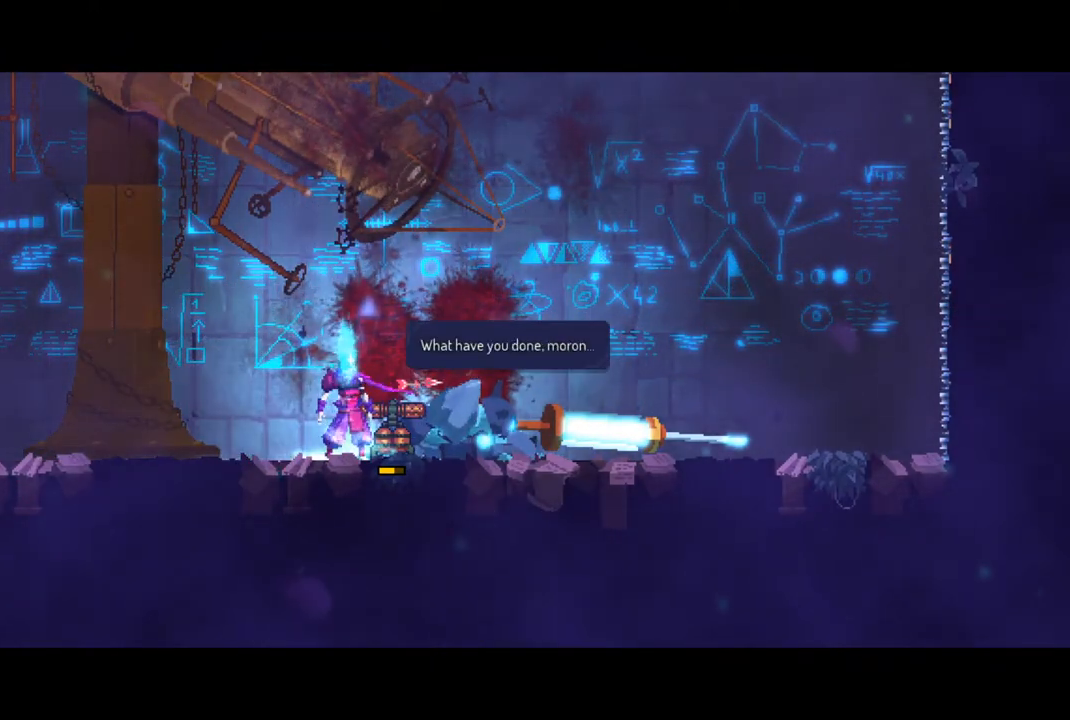
{"buttons": ["CROSS"], "left_stick": "center", "right_stick": "center", "events": [[33, "CROSS", "down"], [133, "CROSS", "up"], [200, "CROSS", "down"], [333, "CROSS", "up"], [467, "CROSS", "down"]]}
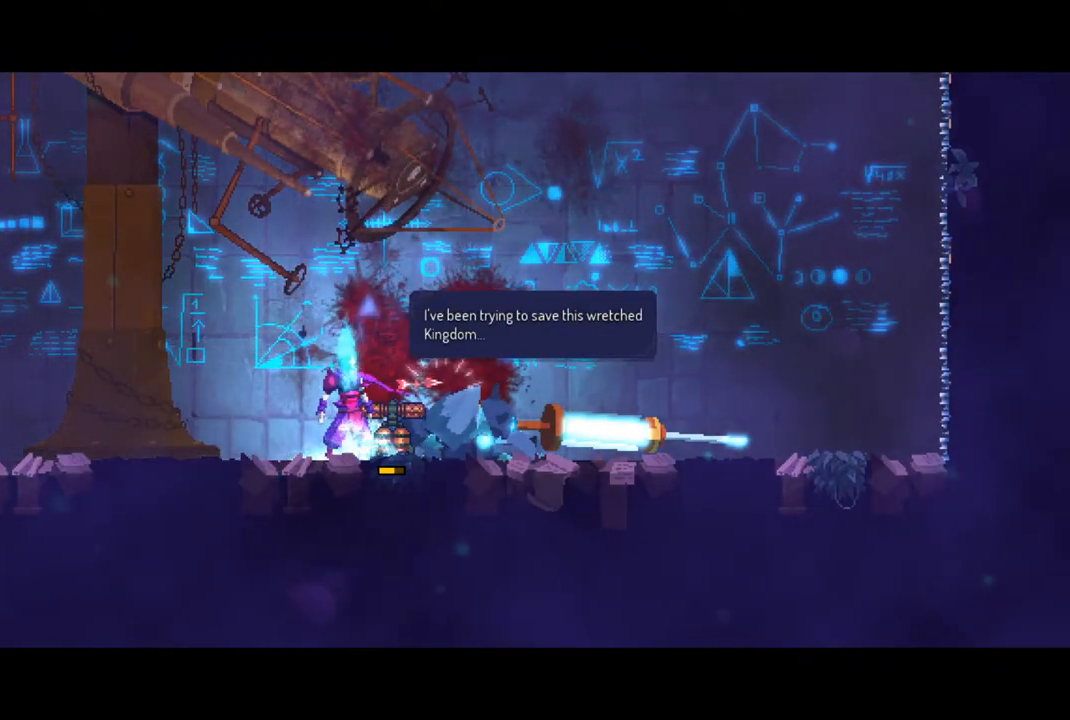
{"buttons": ["CROSS"], "left_stick": "center", "right_stick": "center", "events": [[67, "CROSS", "up"], [167, "CROSS", "down"], [300, "CROSS", "up"], [400, "CROSS", "down"]]}
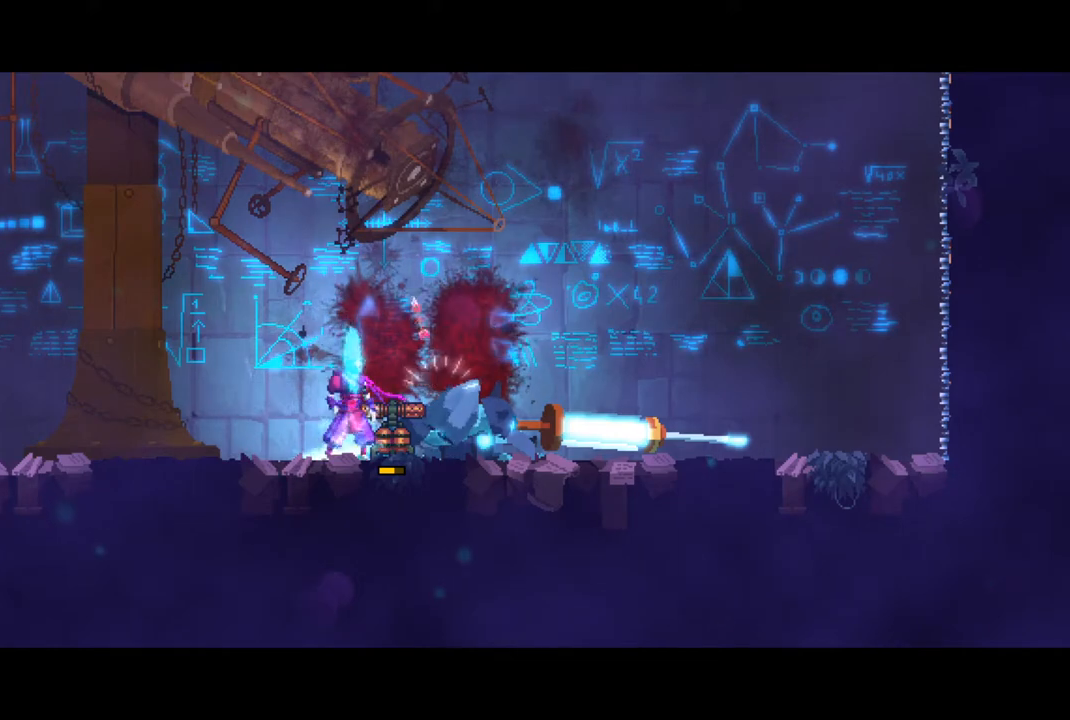
{"buttons": [], "left_stick": "center", "right_stick": "center", "events": [[33, "CROSS", "up"], [100, "CROSS", "down"], [233, "CROSS", "up"], [333, "CROSS", "down"], [433, "CROSS", "up"]]}
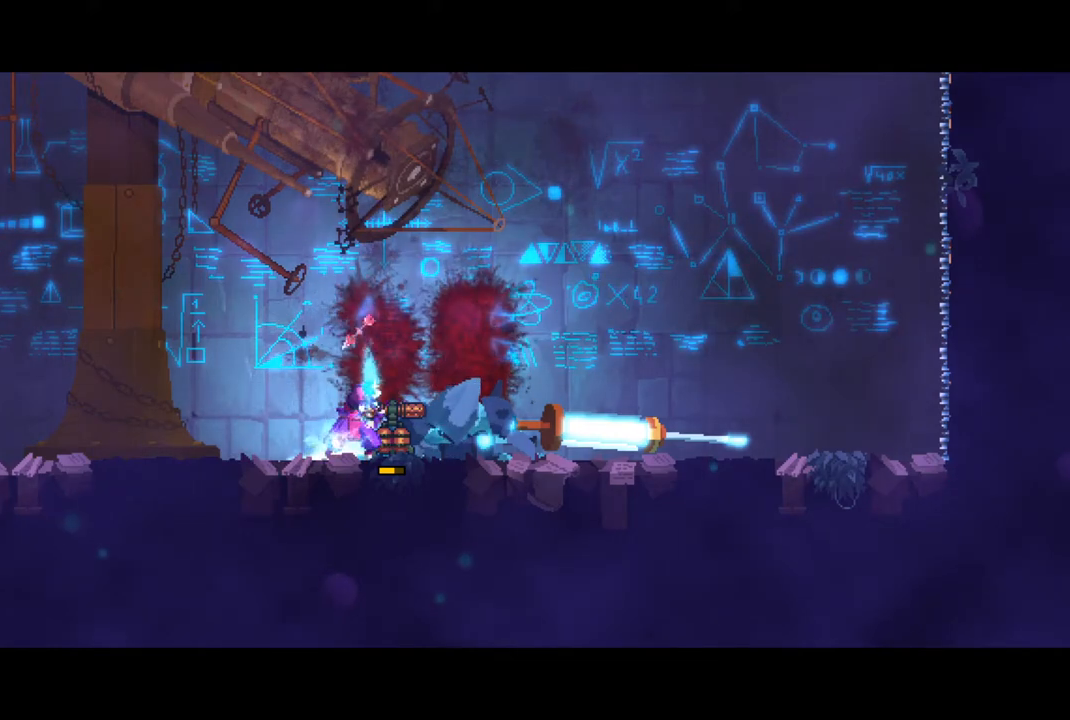
{"buttons": ["CROSS"], "left_stick": "center", "right_stick": "center", "events": [[67, "CROSS", "down"], [167, "CROSS", "up"], [267, "CROSS", "down"], [367, "CROSS", "up"], [467, "CROSS", "down"]]}
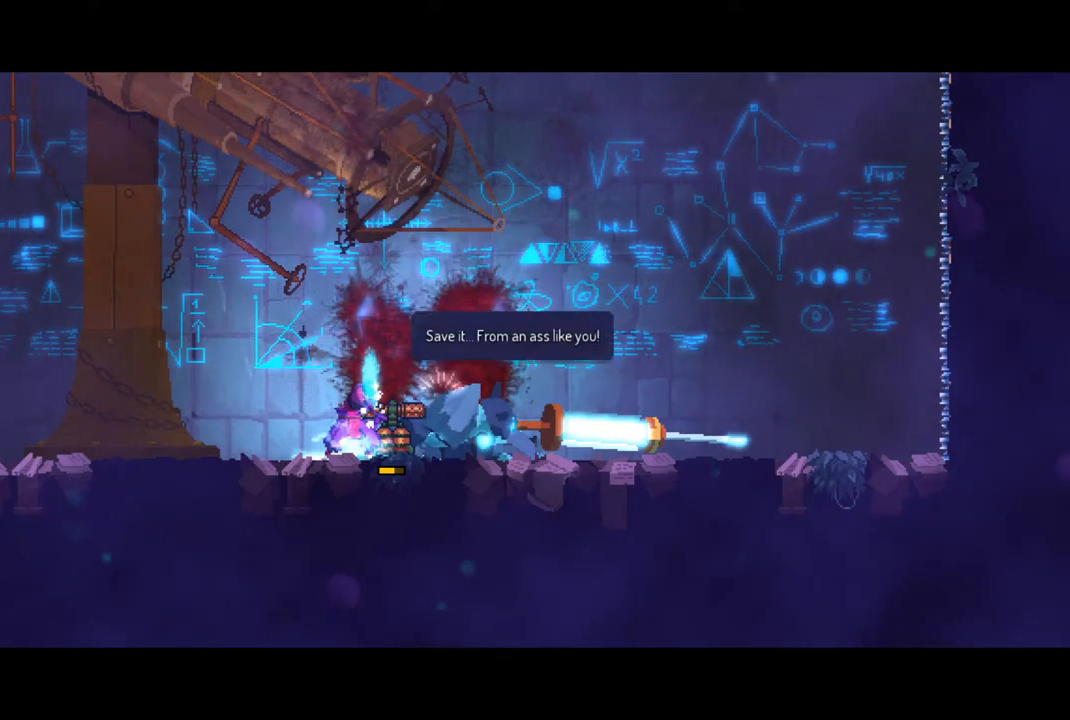
{"buttons": [], "left_stick": "center", "right_stick": "center", "events": [[100, "CROSS", "up"], [200, "CROSS", "down"], [333, "CROSS", "up"]]}
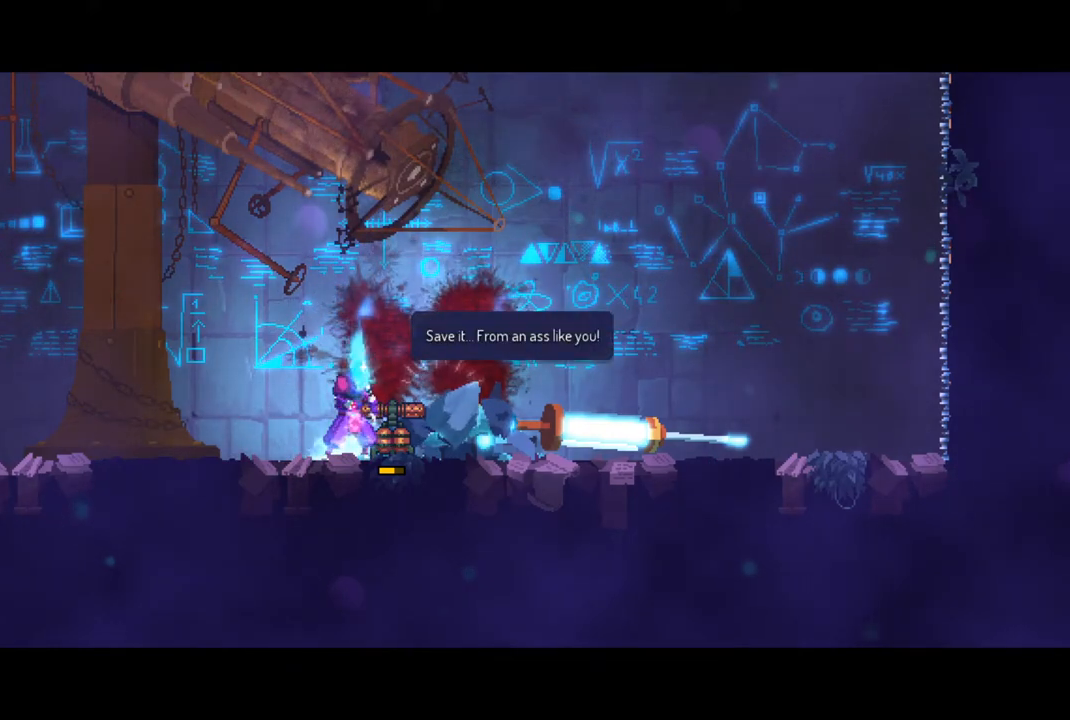
{"buttons": ["CIRCLE"], "left_stick": "center", "right_stick": "center", "events": [[233, "CIRCLE", "down"], [300, "CIRCLE", "up"], [500, "CIRCLE", "down"]]}
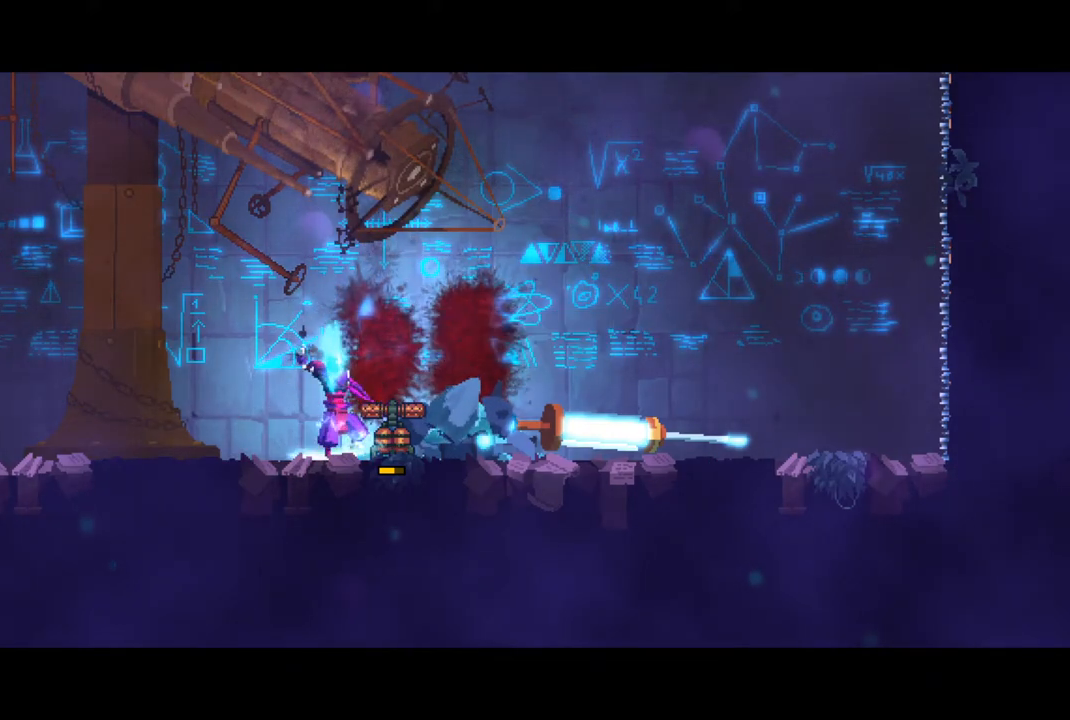
{"buttons": [], "left_stick": "center", "right_stick": "center", "events": [[133, "CIRCLE", "up"], [300, "CIRCLE", "down"], [400, "CIRCLE", "up"]]}
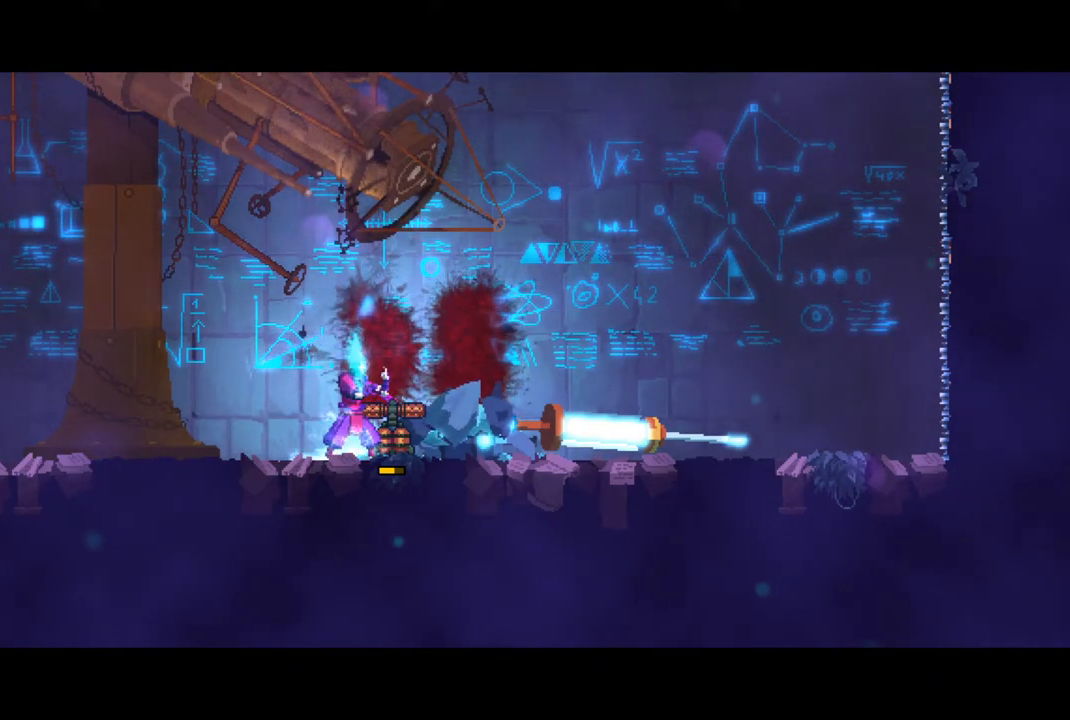
{"buttons": ["CROSS"], "left_stick": "center", "right_stick": "center", "events": [[133, "CIRCLE", "down"], [200, "CIRCLE", "up"], [400, "CROSS", "down"]]}
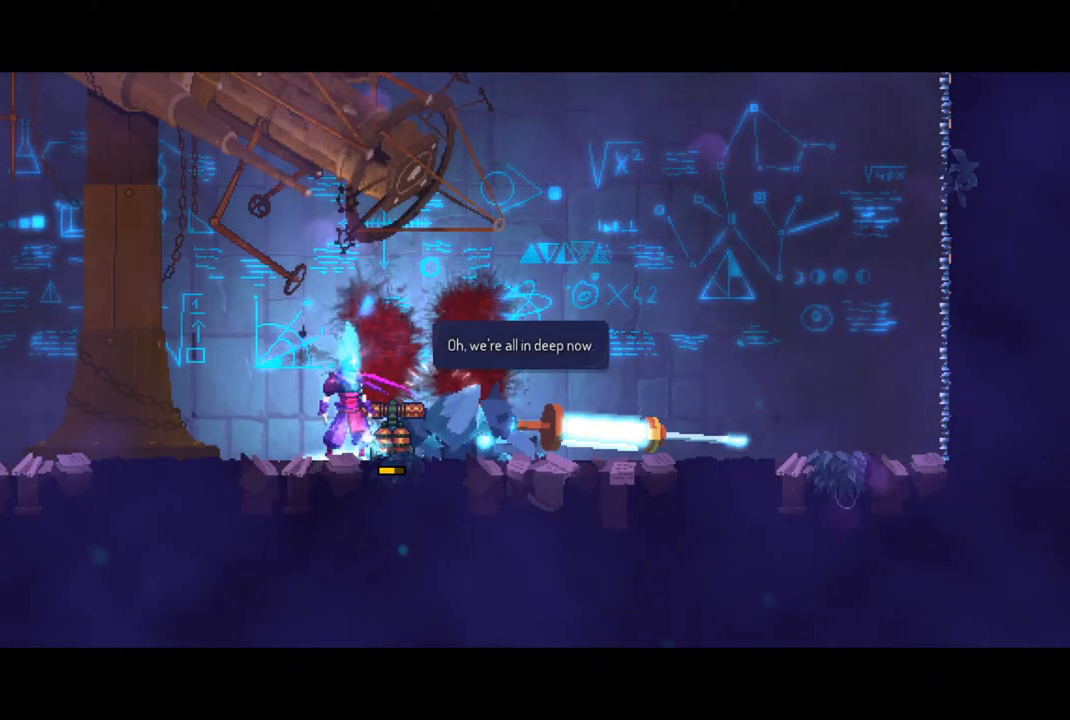
{"buttons": [], "left_stick": "center", "right_stick": "center", "events": [[67, "CROSS", "up"], [133, "CROSS", "down"], [233, "CROSS", "up"]]}
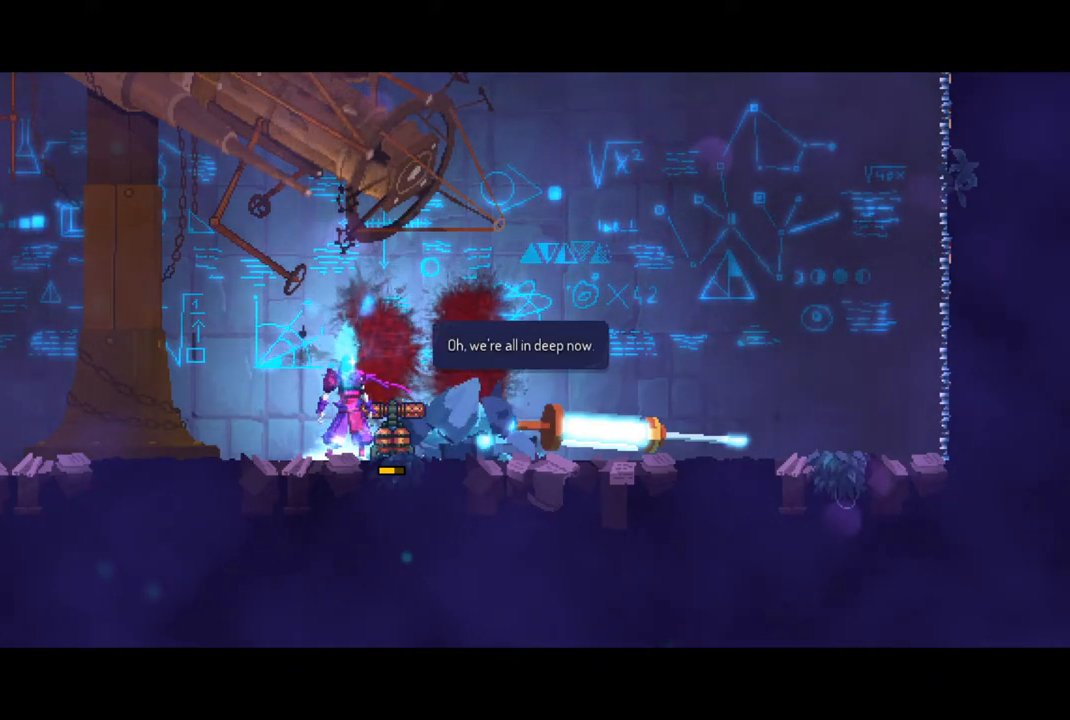
{"buttons": [], "left_stick": "center", "right_stick": "center", "events": []}
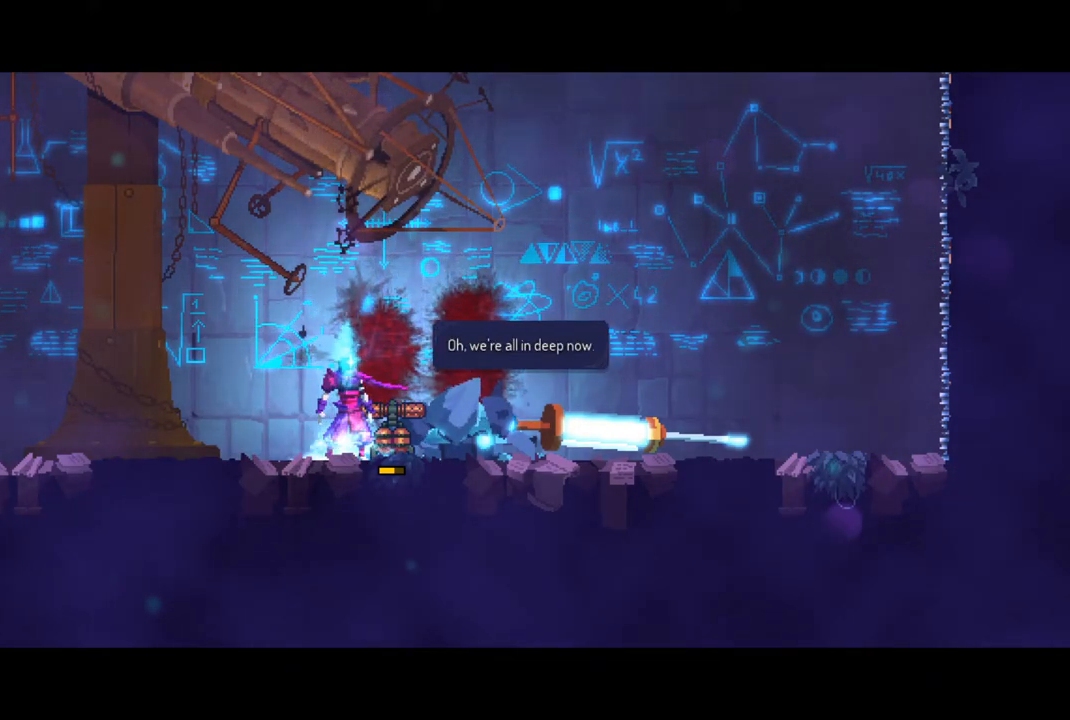
{"buttons": ["CROSS"], "left_stick": "center", "right_stick": "center", "events": [[233, "CROSS", "down"], [333, "CROSS", "up"], [433, "CROSS", "down"]]}
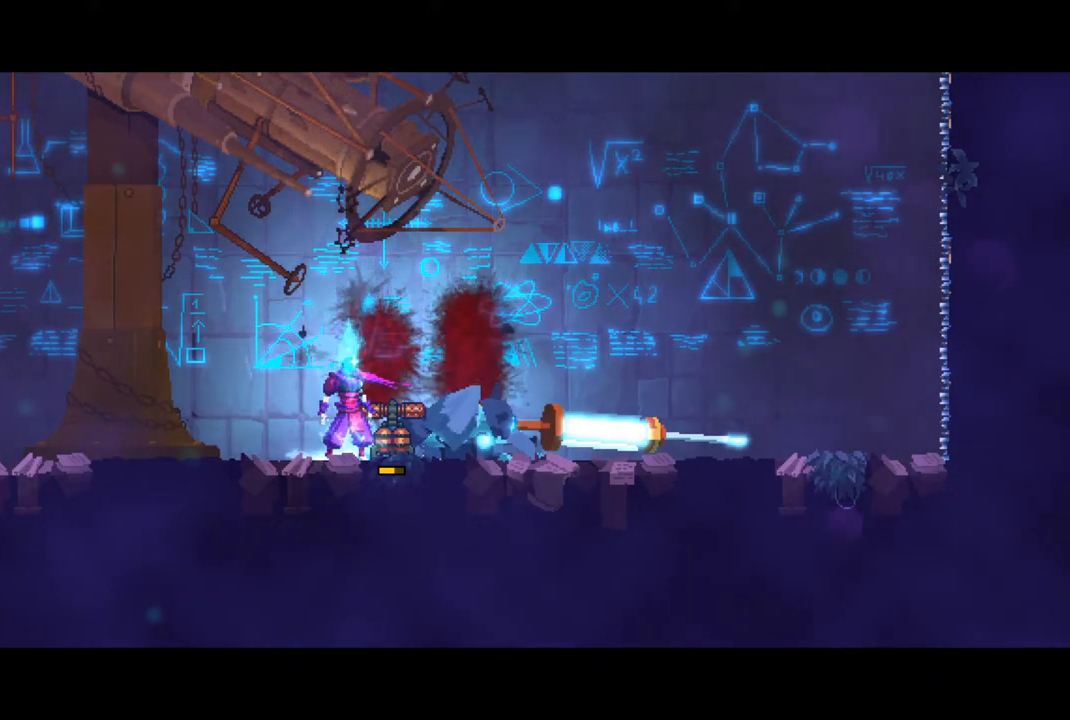
{"buttons": ["CROSS"], "left_stick": "center", "right_stick": "center", "events": [[33, "CROSS", "up"], [233, "CROSS", "down"], [300, "CROSS", "up"], [433, "CROSS", "down"]]}
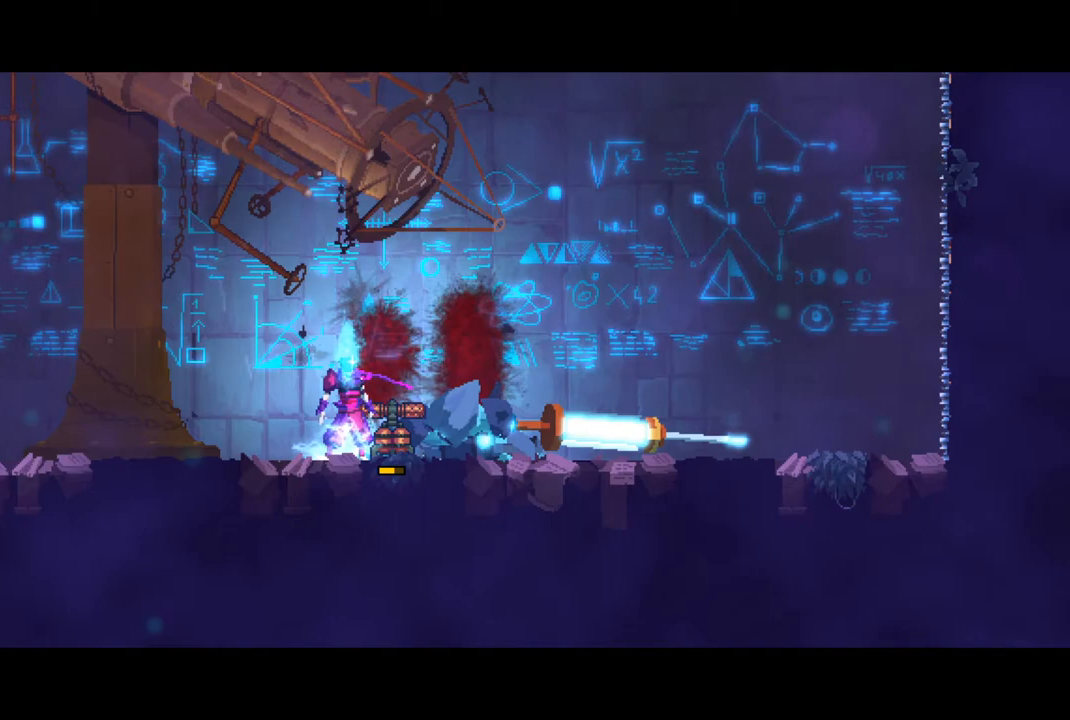
{"buttons": ["CROSS"], "left_stick": "center", "right_stick": "center", "events": [[67, "CROSS", "up"], [200, "CROSS", "down"], [333, "CROSS", "up"], [467, "CROSS", "down"]]}
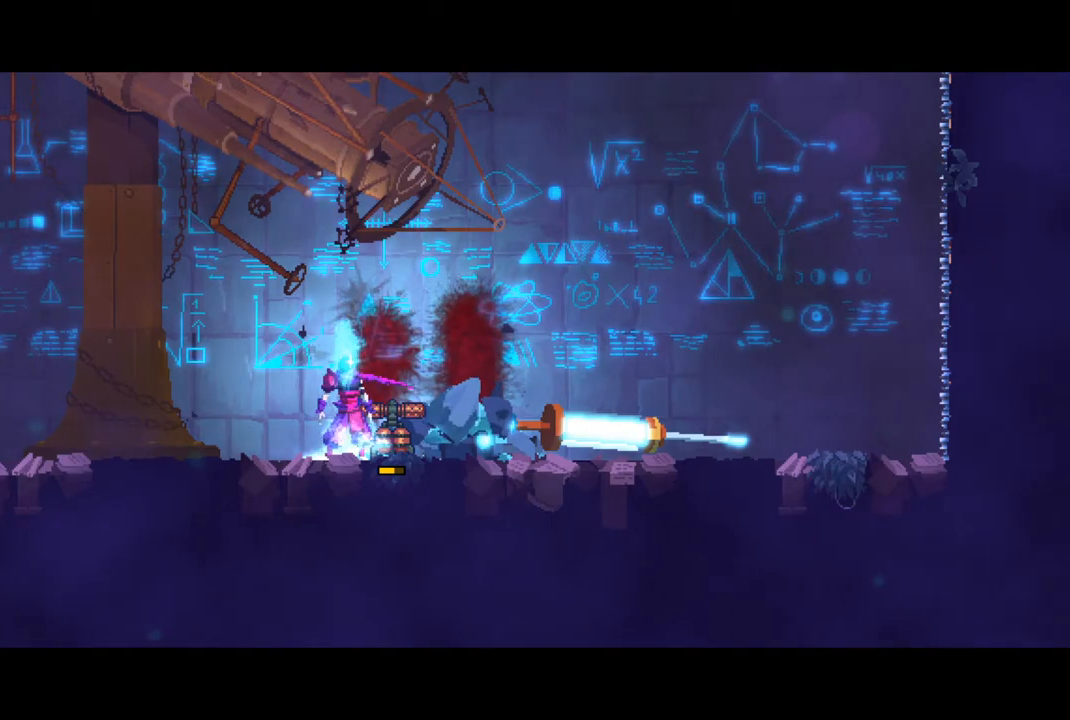
{"buttons": [], "left_stick": "center", "right_stick": "center", "events": [[133, "CROSS", "up"], [267, "CROSS", "down"], [400, "CROSS", "up"]]}
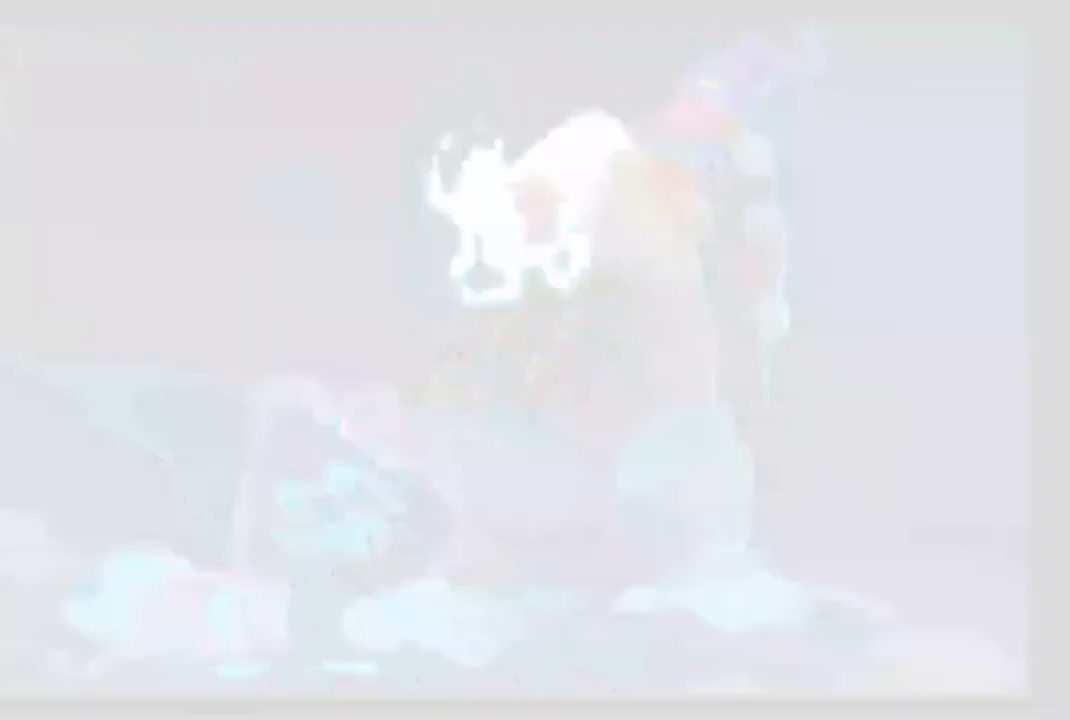
{"buttons": [], "left_stick": "center", "right_stick": "center", "events": [[33, "CROSS", "down"], [200, "CROSS", "up"], [300, "CROSS", "down"], [467, "CROSS", "up"]]}
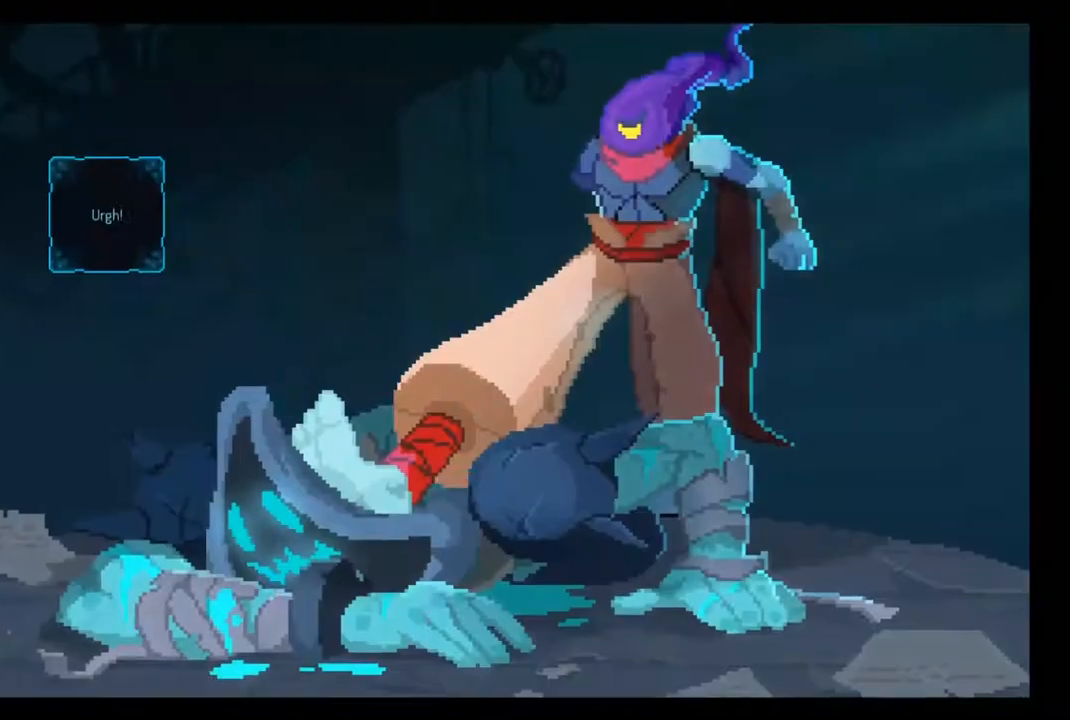
{"buttons": [], "left_stick": "center", "right_stick": "center", "events": [[33, "CROSS", "down"], [167, "CROSS", "up"], [267, "CROSS", "down"], [367, "CROSS", "up"]]}
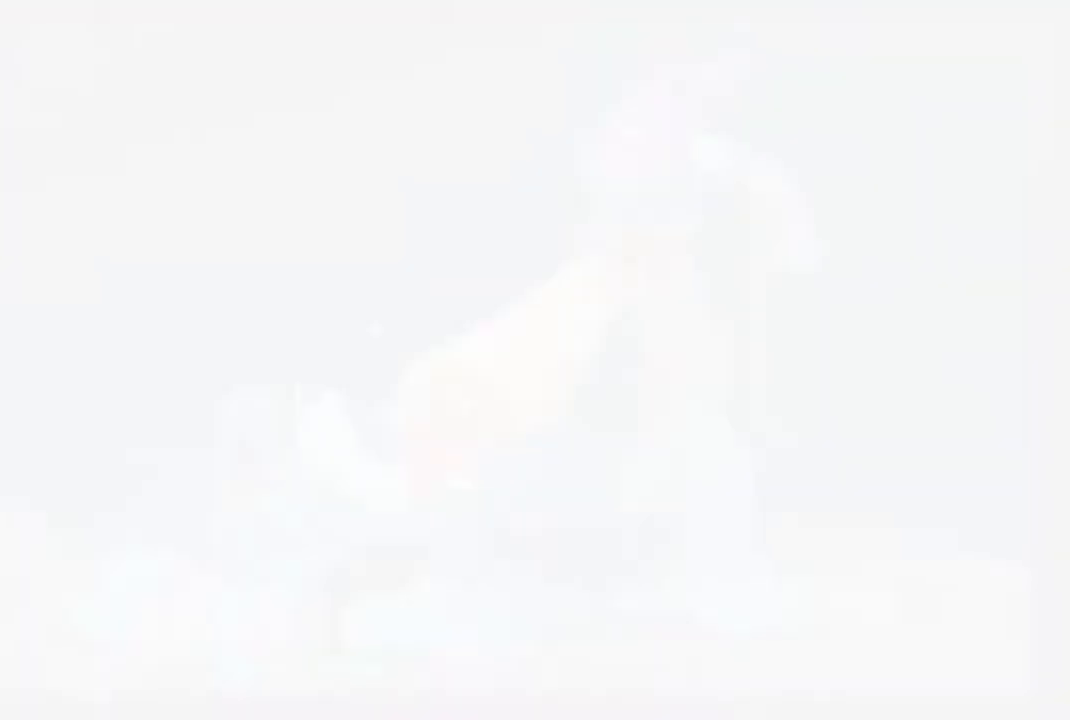
{"buttons": [], "left_stick": "center", "right_stick": "center", "events": []}
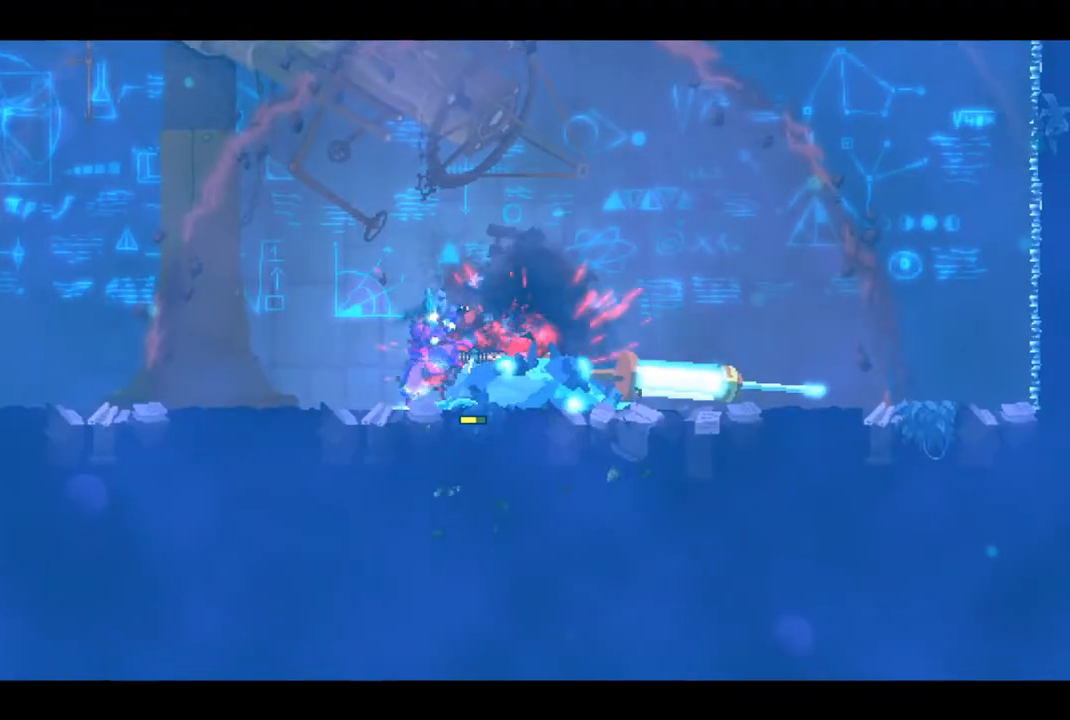
{"buttons": [], "left_stick": "center", "right_stick": "center", "events": []}
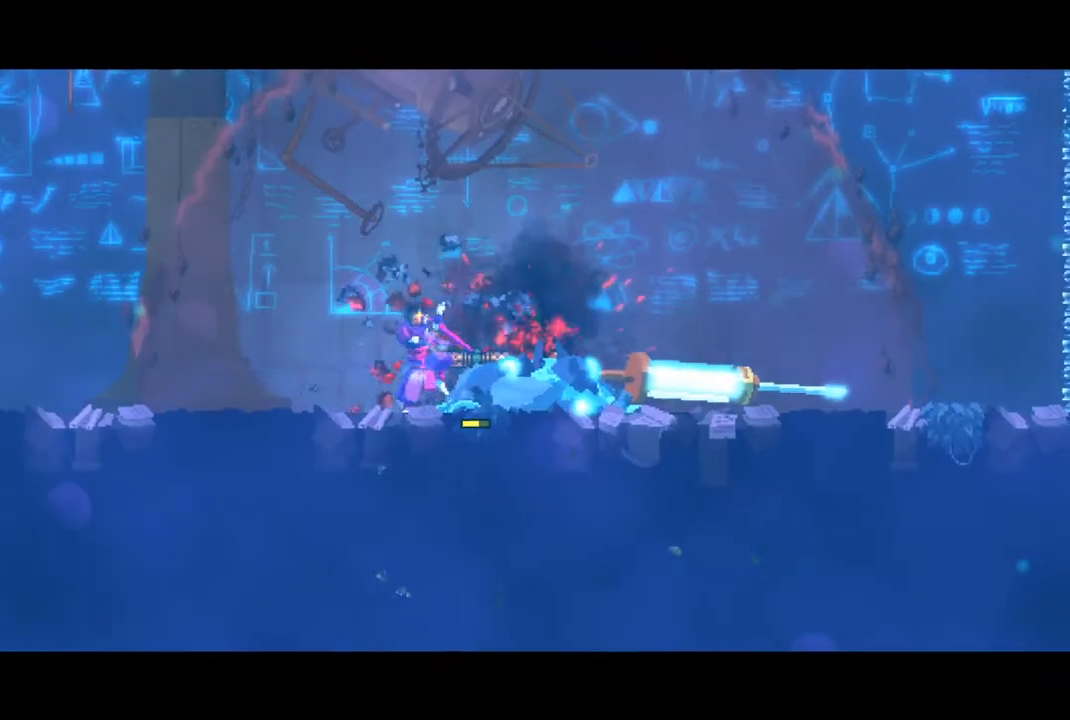
{"buttons": [], "left_stick": "center", "right_stick": "center", "events": []}
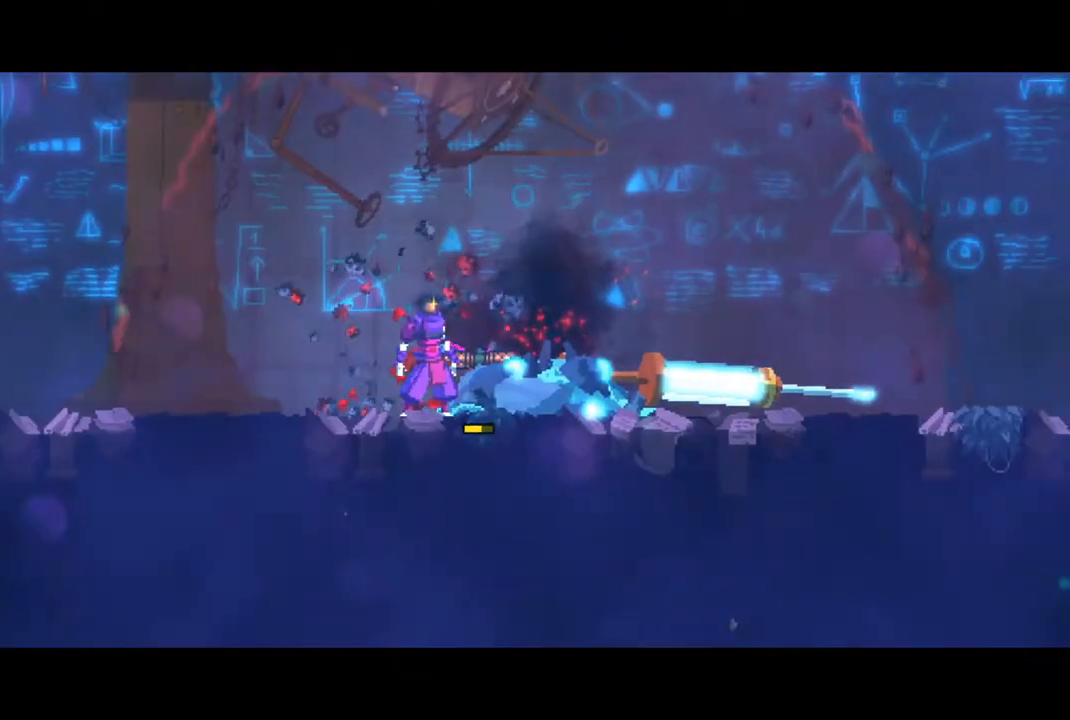
{"buttons": ["CROSS"], "left_stick": "center", "right_stick": "center", "events": [[433, "CROSS", "down"]]}
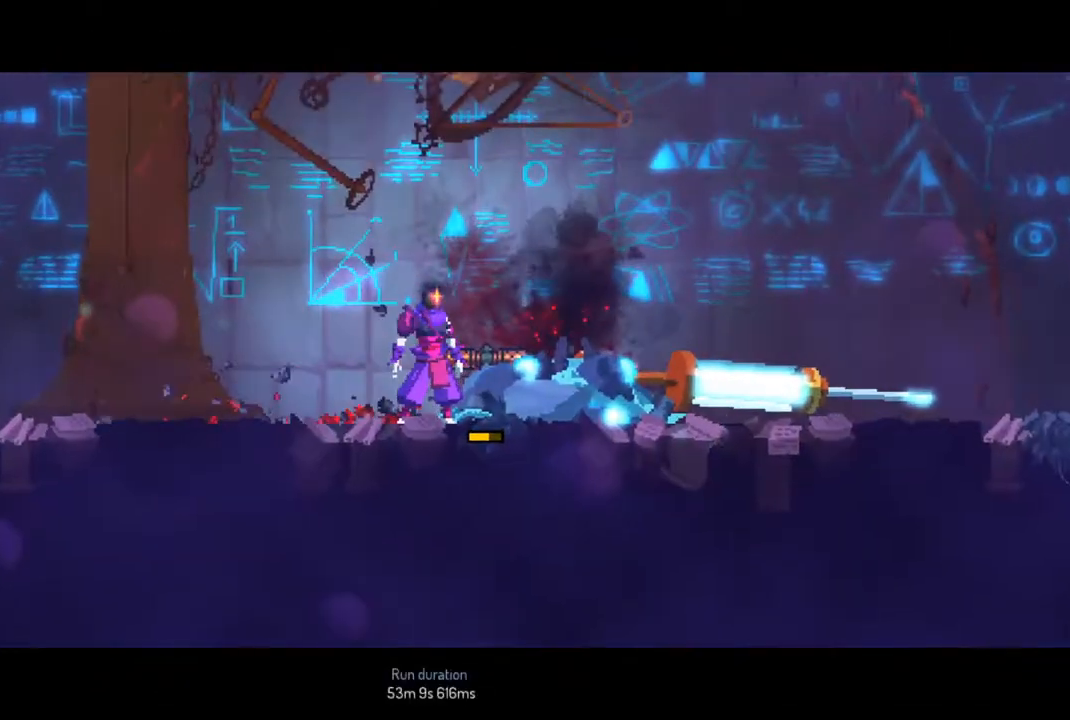
{"buttons": [], "left_stick": "center", "right_stick": "center", "events": [[133, "CROSS", "up"], [333, "CROSS", "down"], [467, "CROSS", "up"]]}
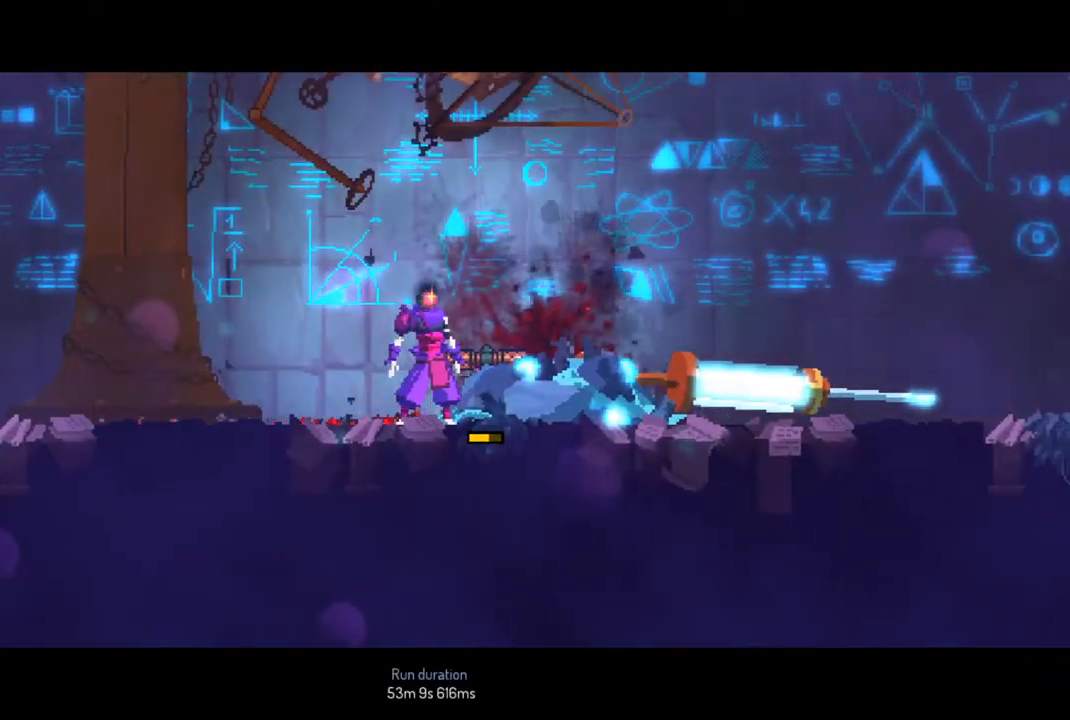
{"buttons": [], "left_stick": "center", "right_stick": "center", "events": [[333, "CROSS", "down"], [500, "CROSS", "up"]]}